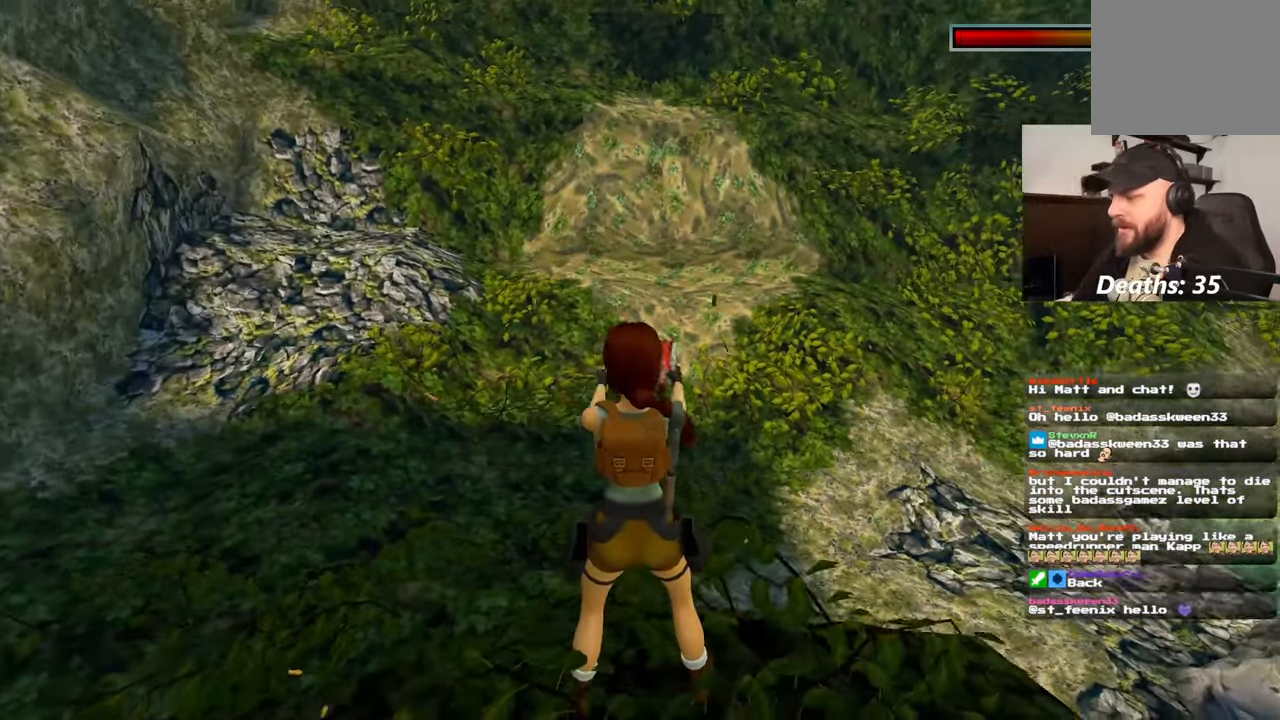
Gameplay with a controller (PlayStation layout); each line is a JSON object with the inputs held at the frame after it (dt_ms = milliseconds from this image to that frame). "events" lists button and stick changes between this image and that frame as [ms after this image, input, new state], when the widget could be followed in between. Not read: L2 L3 R2 R3 SQUARE START.
{"dt_ms": 500, "buttons": [], "left_stick": "center", "right_stick": "center", "events": []}
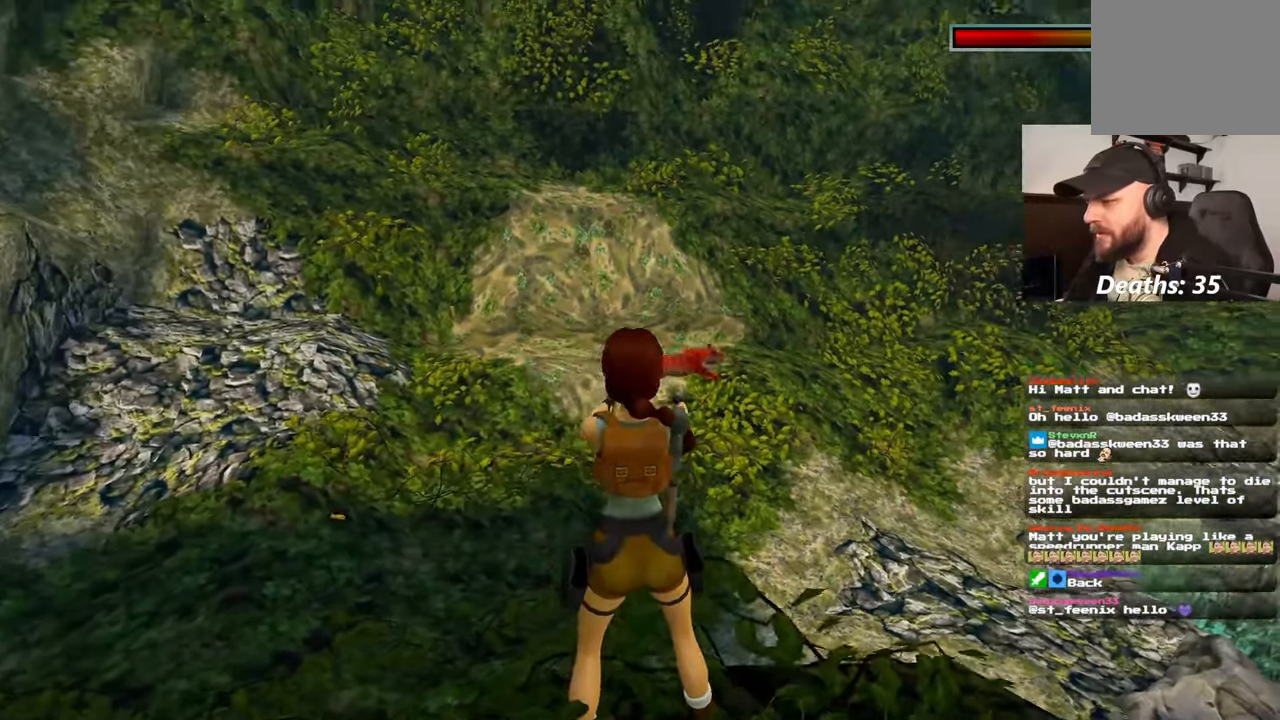
{"dt_ms": 500, "buttons": [], "left_stick": "center", "right_stick": "center", "events": []}
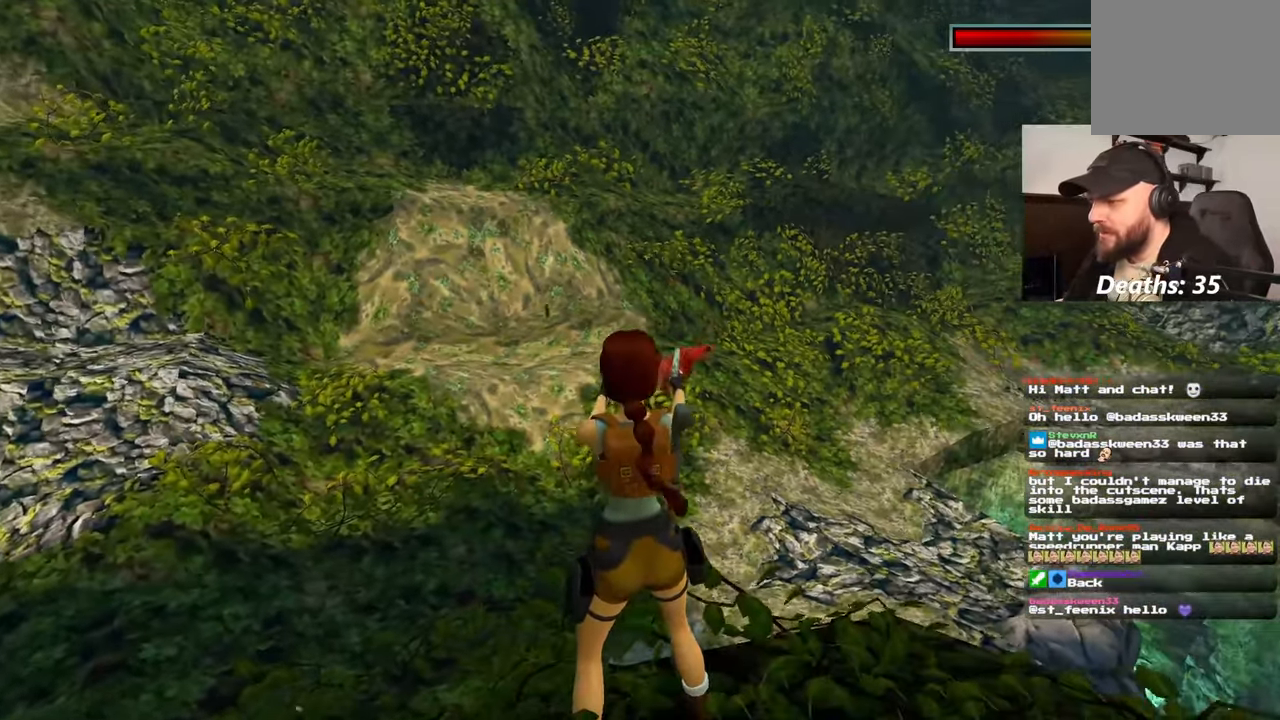
{"dt_ms": 500, "buttons": [], "left_stick": "center", "right_stick": "center", "events": []}
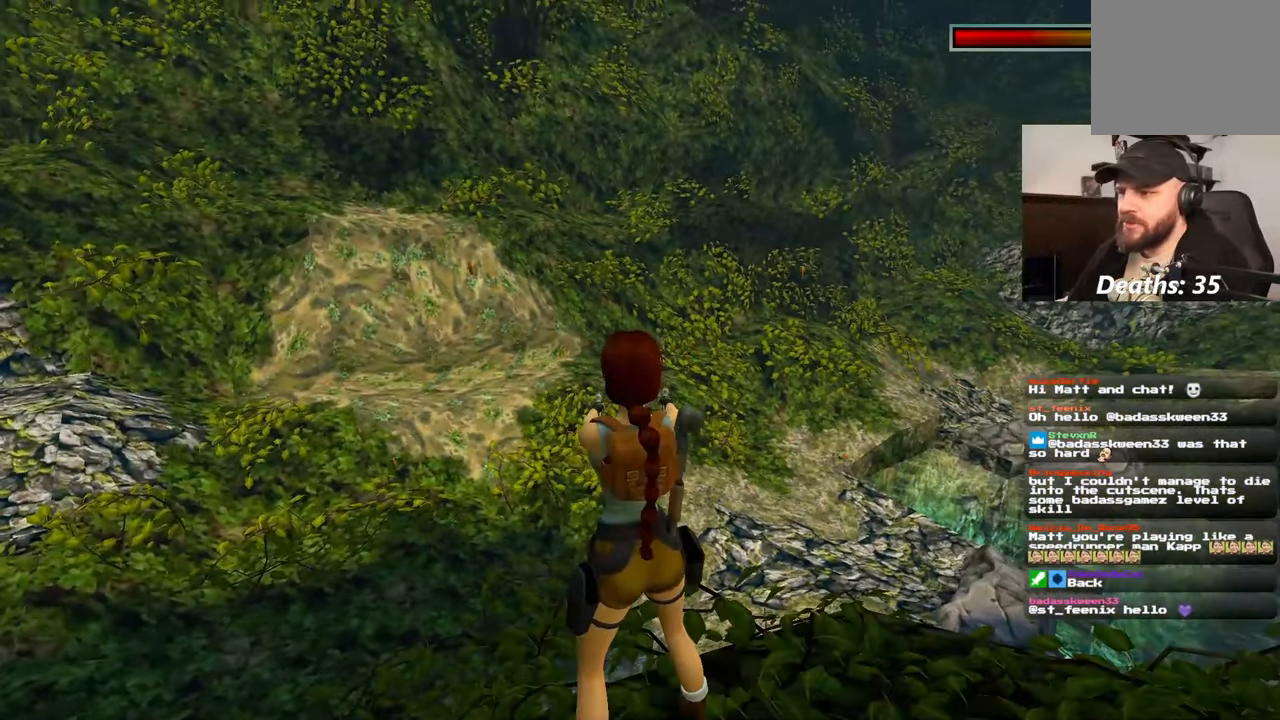
{"dt_ms": 500, "buttons": [], "left_stick": "center", "right_stick": "center", "events": []}
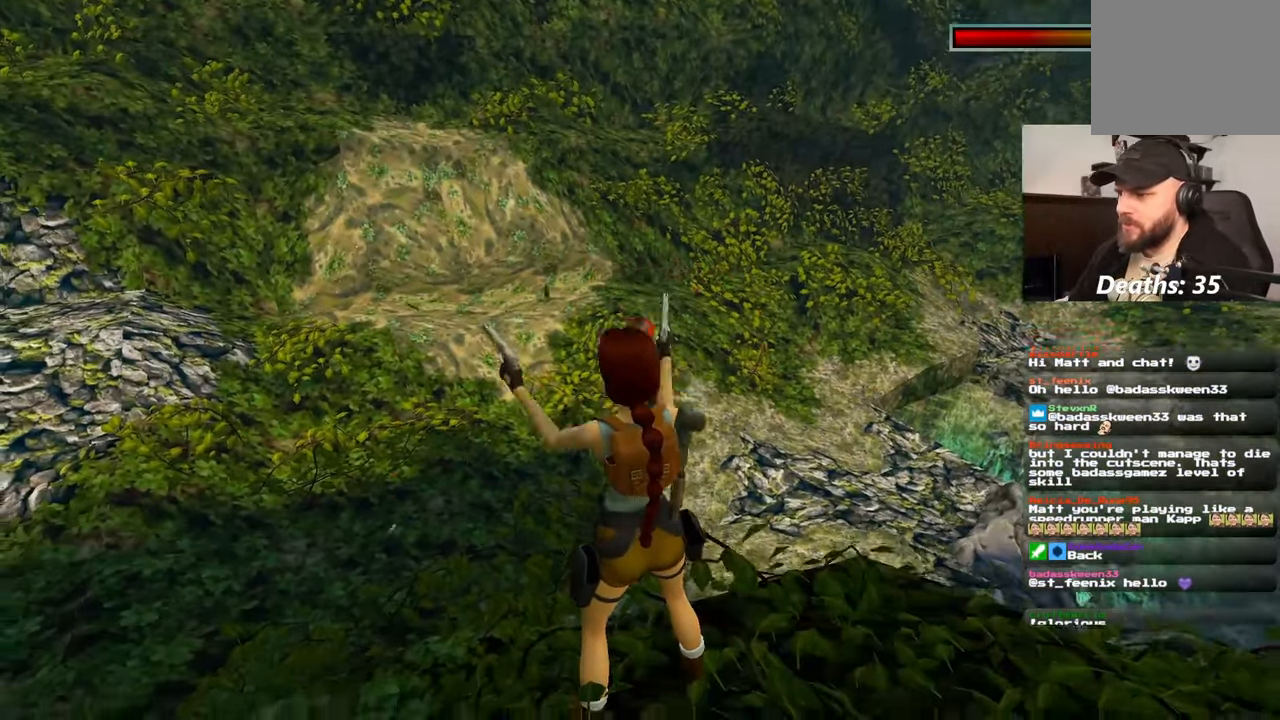
{"dt_ms": 500, "buttons": [], "left_stick": "center", "right_stick": "right", "events": [[33, "right_stick", "down-right"], [167, "right_stick", "right"]]}
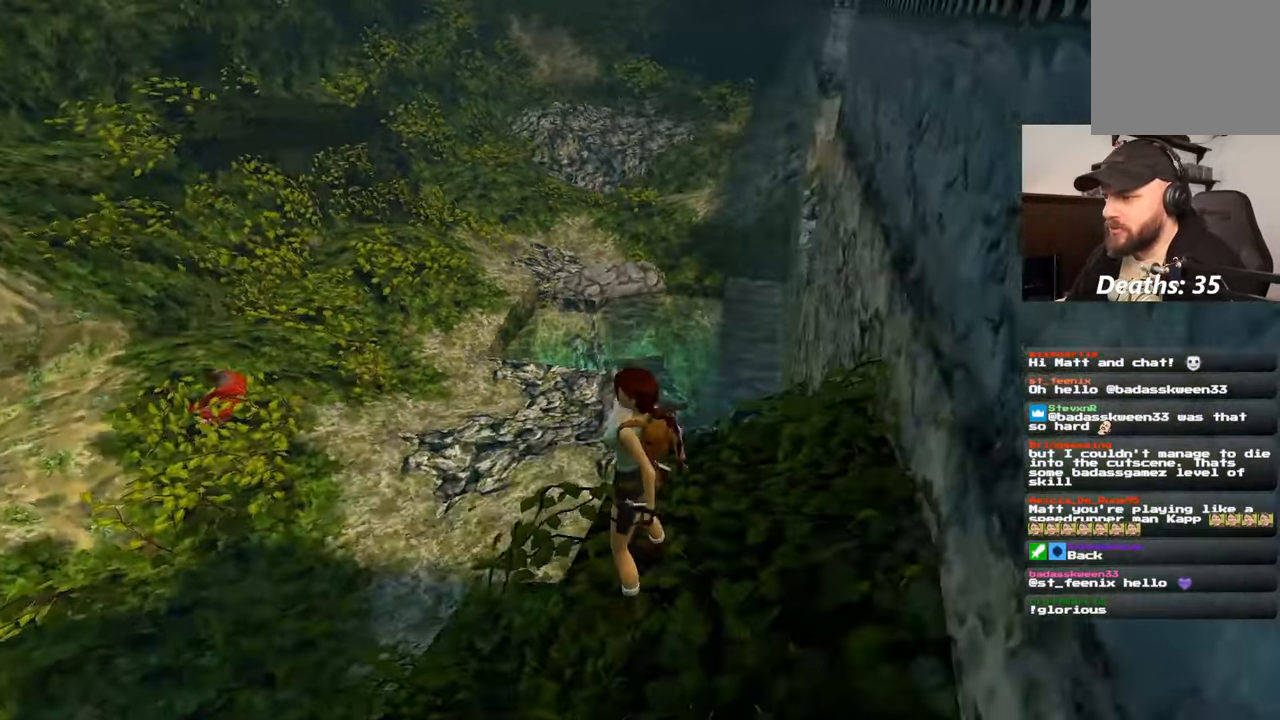
{"dt_ms": 500, "buttons": [], "left_stick": "up", "right_stick": "center", "events": [[17, "left_stick", "up-right"], [317, "right_stick", "center"], [450, "left_stick", "up"]]}
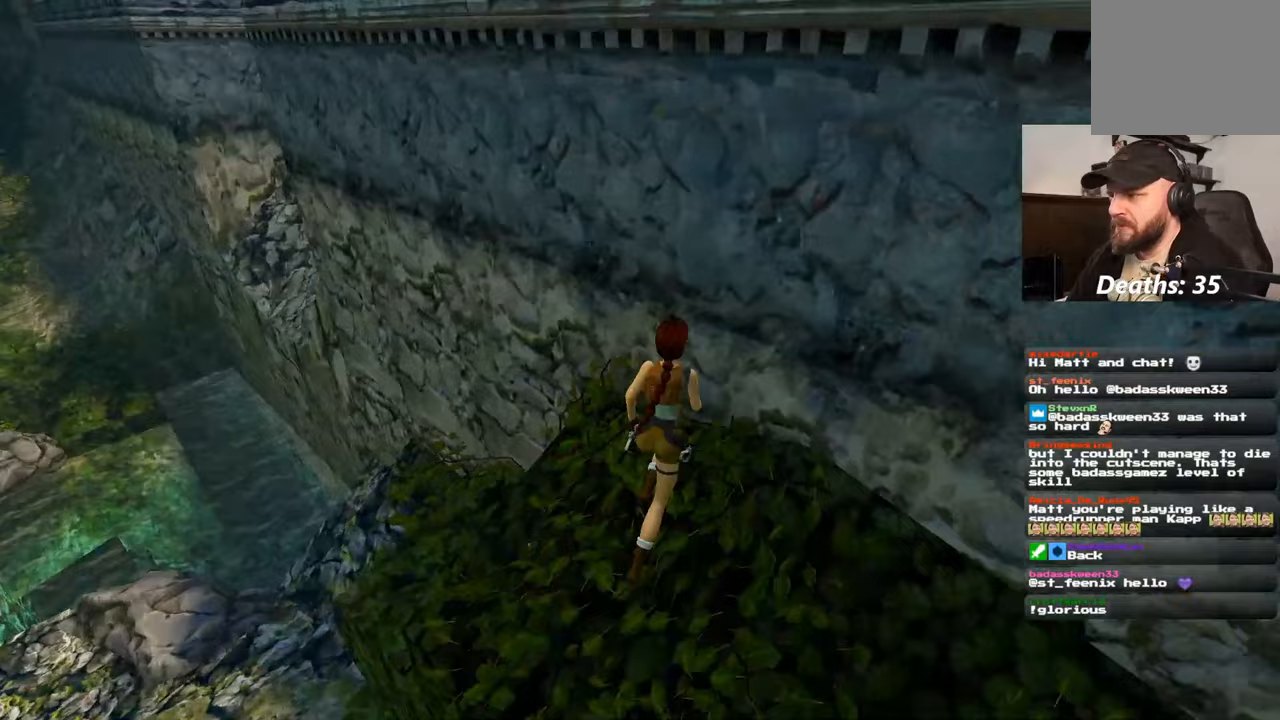
{"dt_ms": 500, "buttons": [], "left_stick": "up-right", "right_stick": "center", "events": [[67, "left_stick", "up-right"]]}
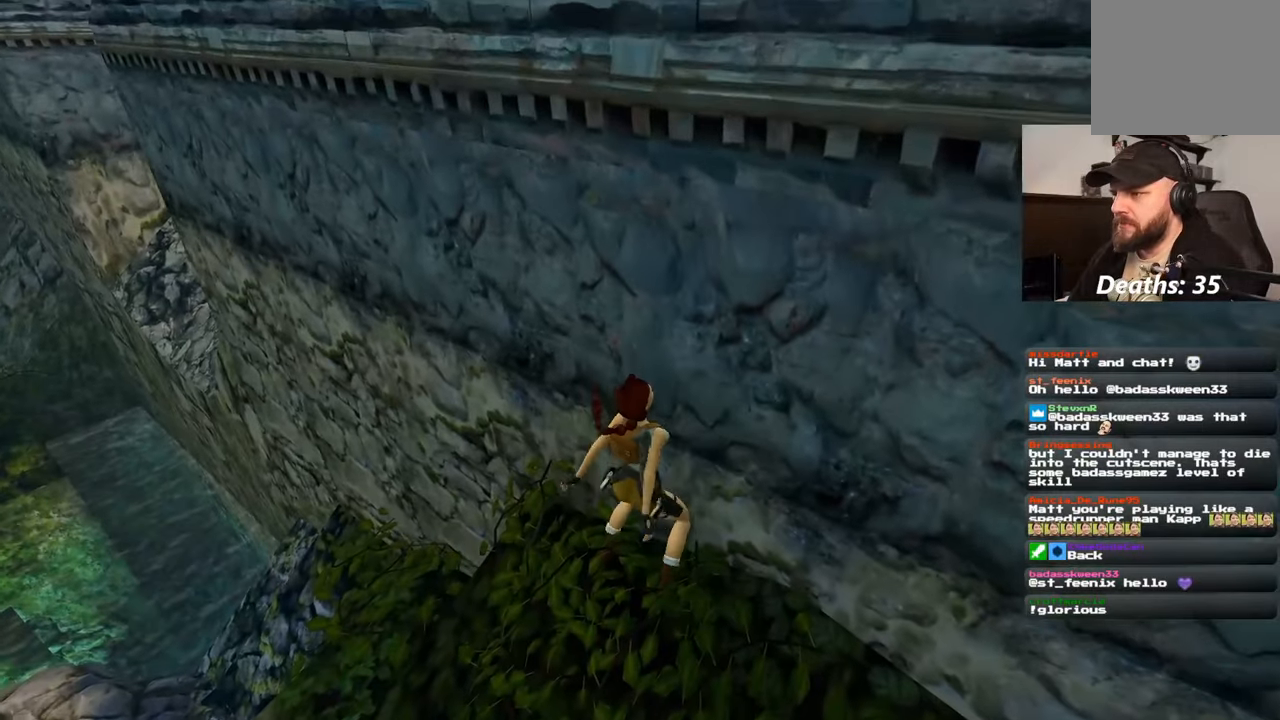
{"dt_ms": 500, "buttons": [], "left_stick": "up-right", "right_stick": "center", "events": []}
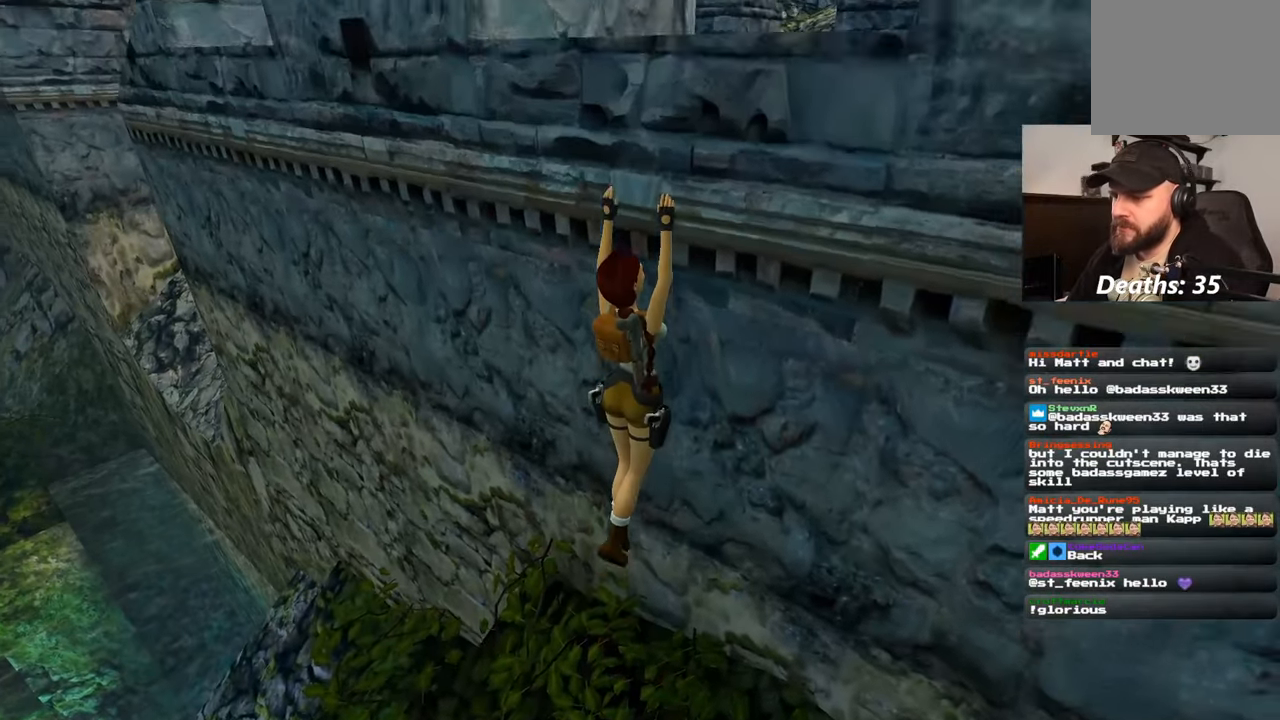
{"dt_ms": 500, "buttons": [], "left_stick": "up-right", "right_stick": "center", "events": []}
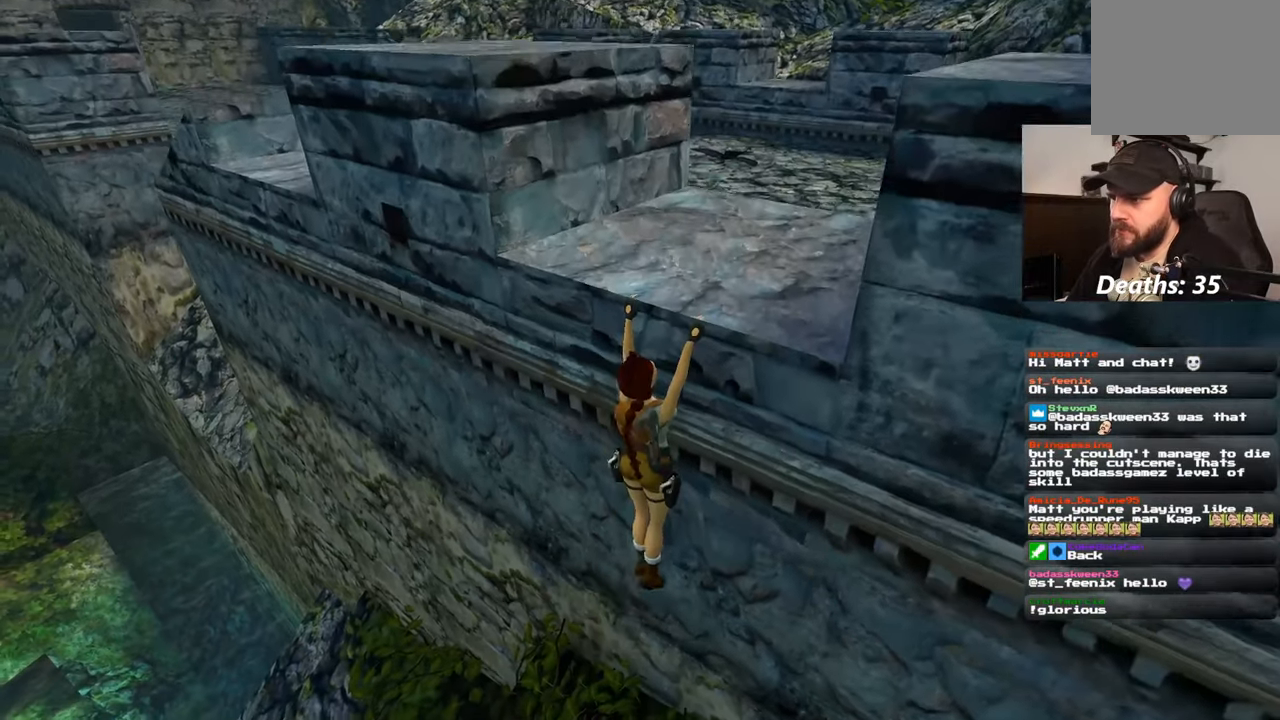
{"dt_ms": 500, "buttons": [], "left_stick": "up", "right_stick": "right", "events": [[267, "right_stick", "down-right"], [333, "right_stick", "right"], [350, "left_stick", "up"]]}
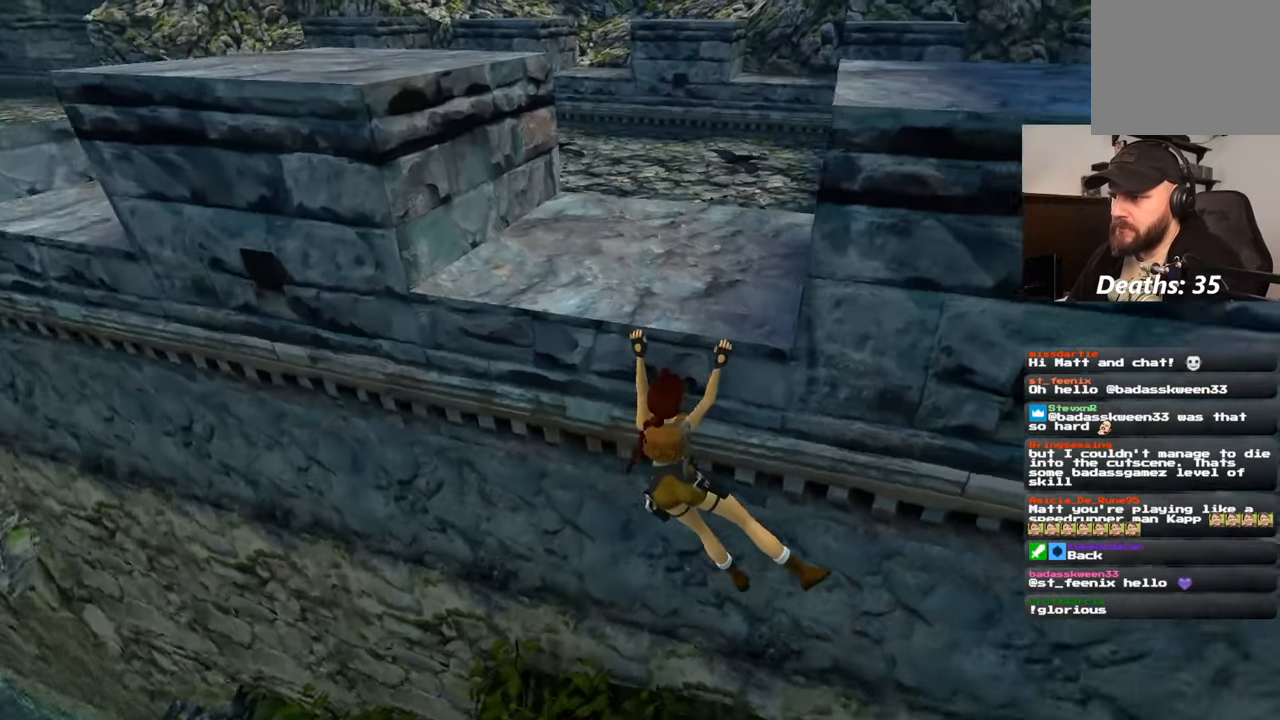
{"dt_ms": 500, "buttons": [], "left_stick": "up", "right_stick": "center", "events": [[117, "right_stick", "center"]]}
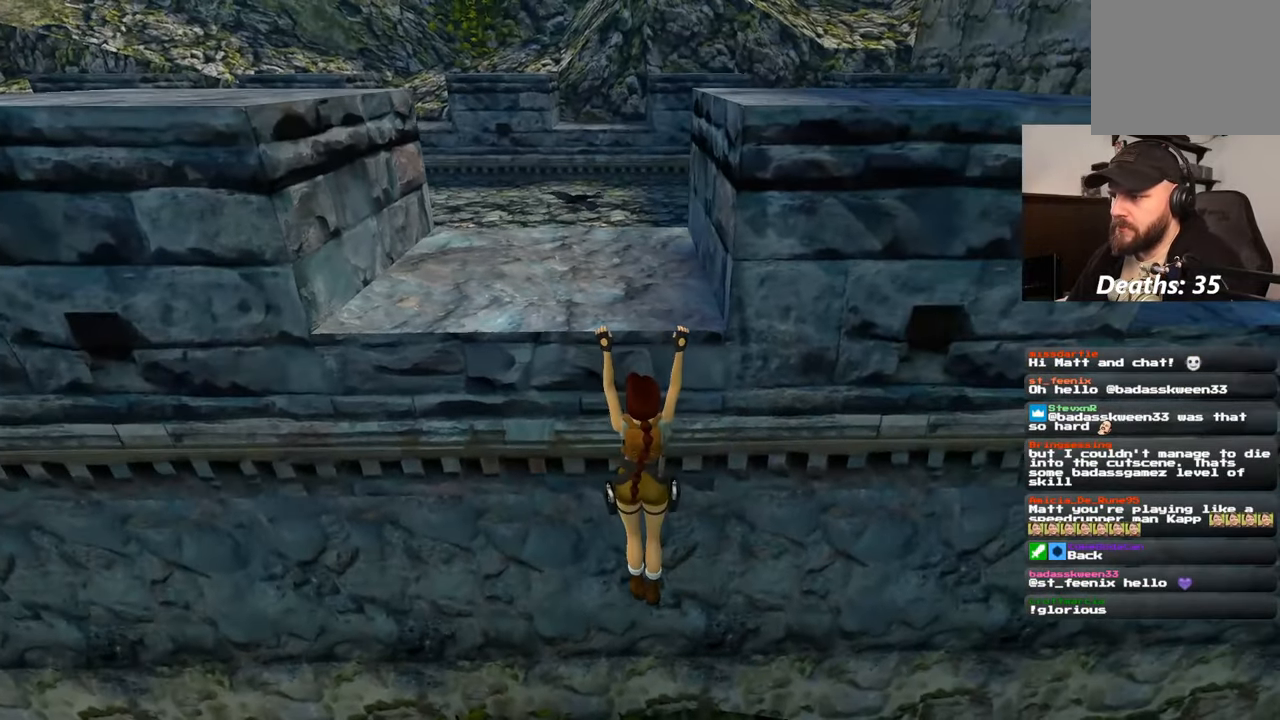
{"dt_ms": 500, "buttons": [], "left_stick": "center", "right_stick": "center", "events": [[350, "left_stick", "center"]]}
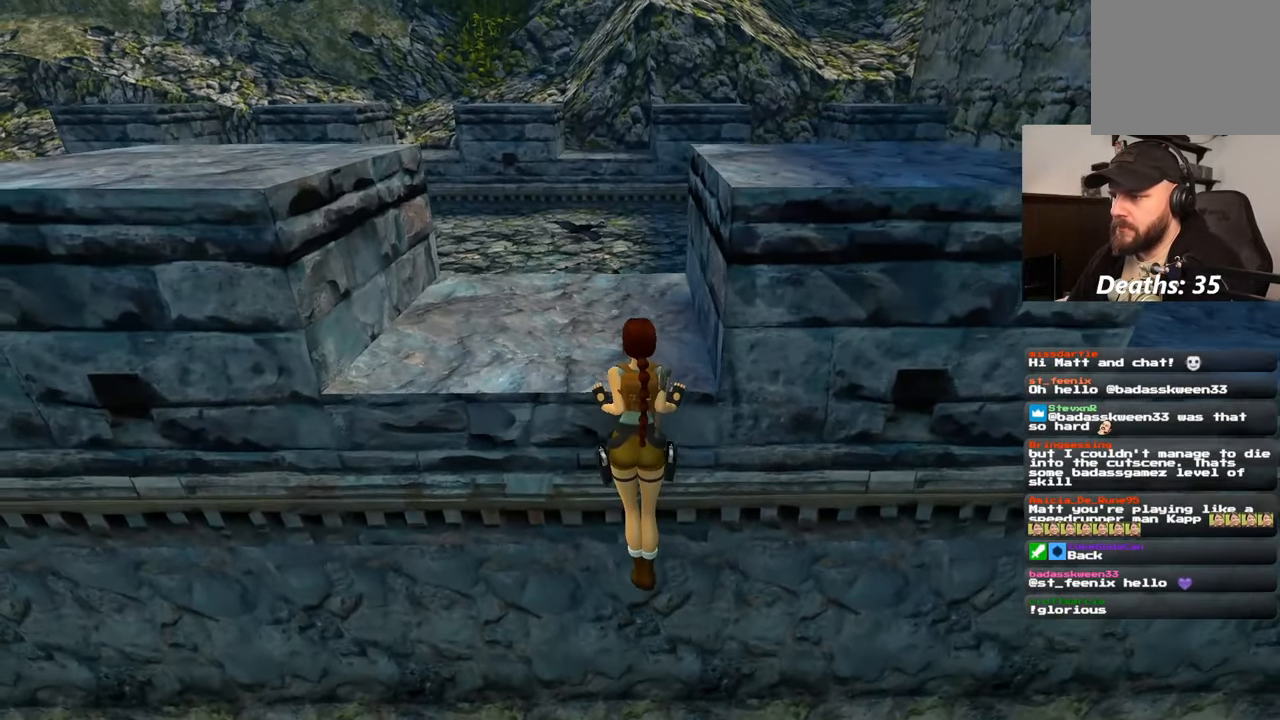
{"dt_ms": 500, "buttons": [], "left_stick": "center", "right_stick": "center", "events": []}
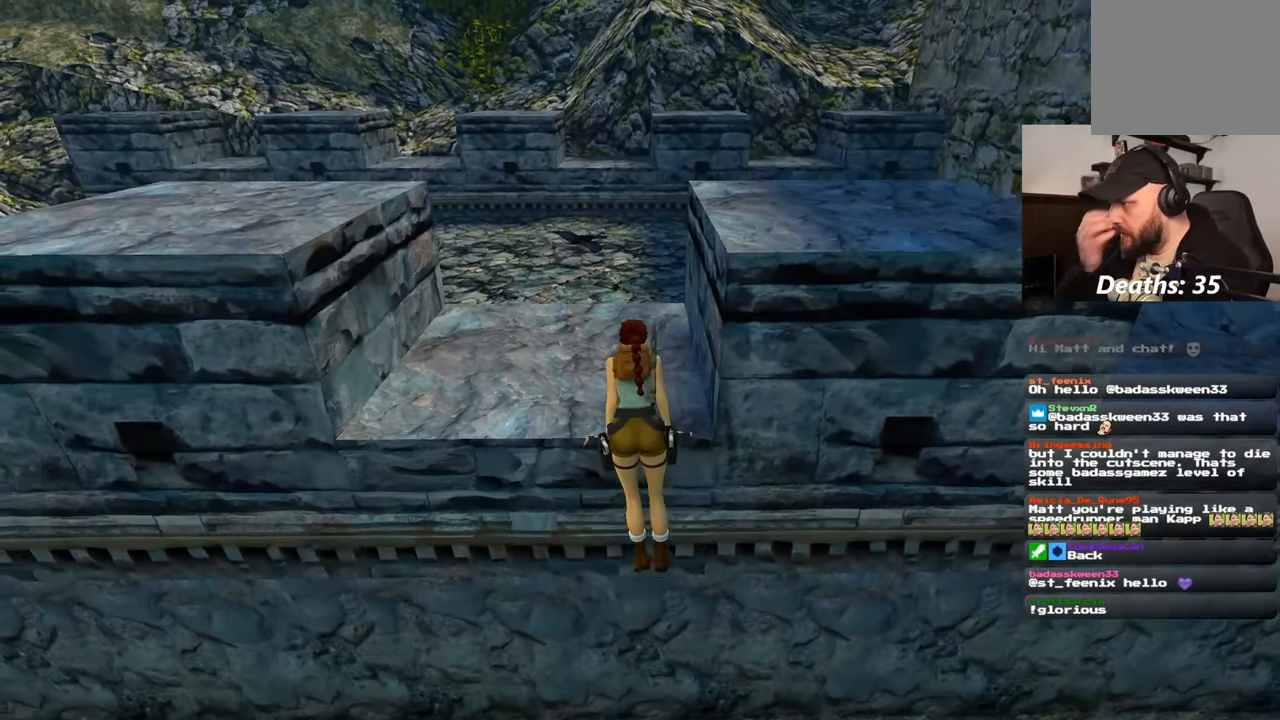
{"dt_ms": 500, "buttons": [], "left_stick": "up", "right_stick": "center", "events": [[317, "left_stick", "up"]]}
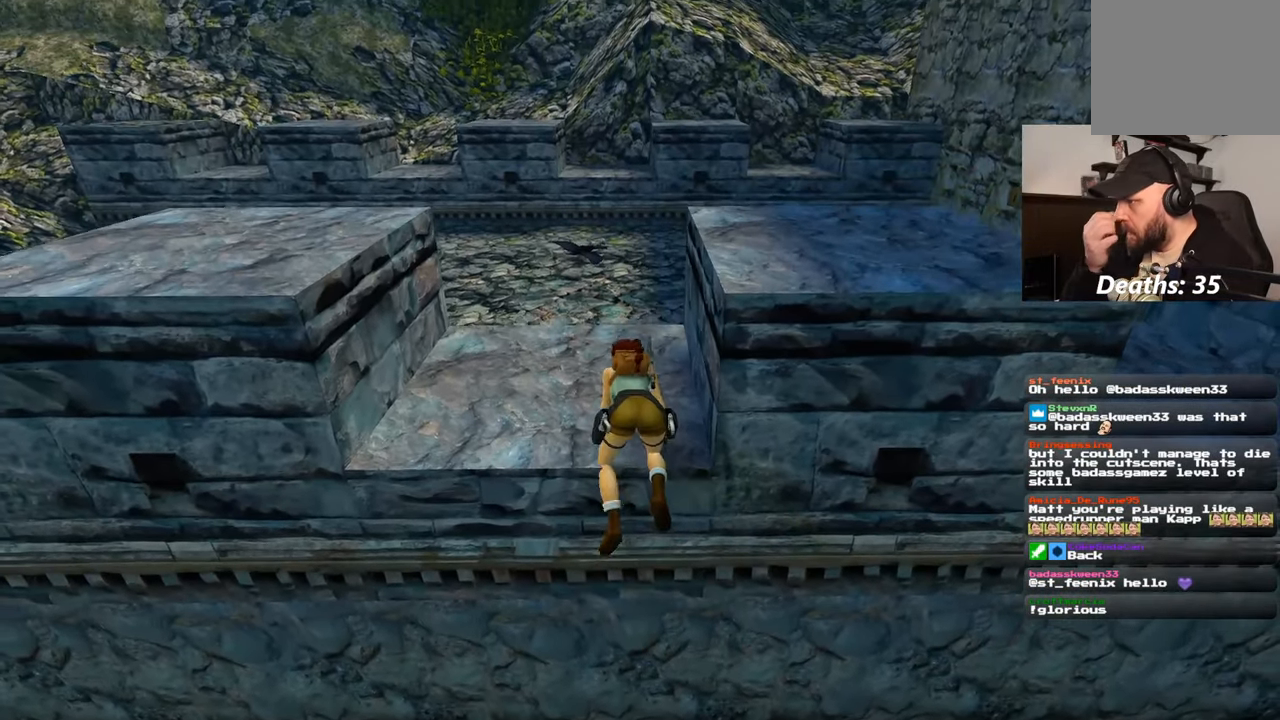
{"dt_ms": 500, "buttons": [], "left_stick": "up", "right_stick": "center", "events": []}
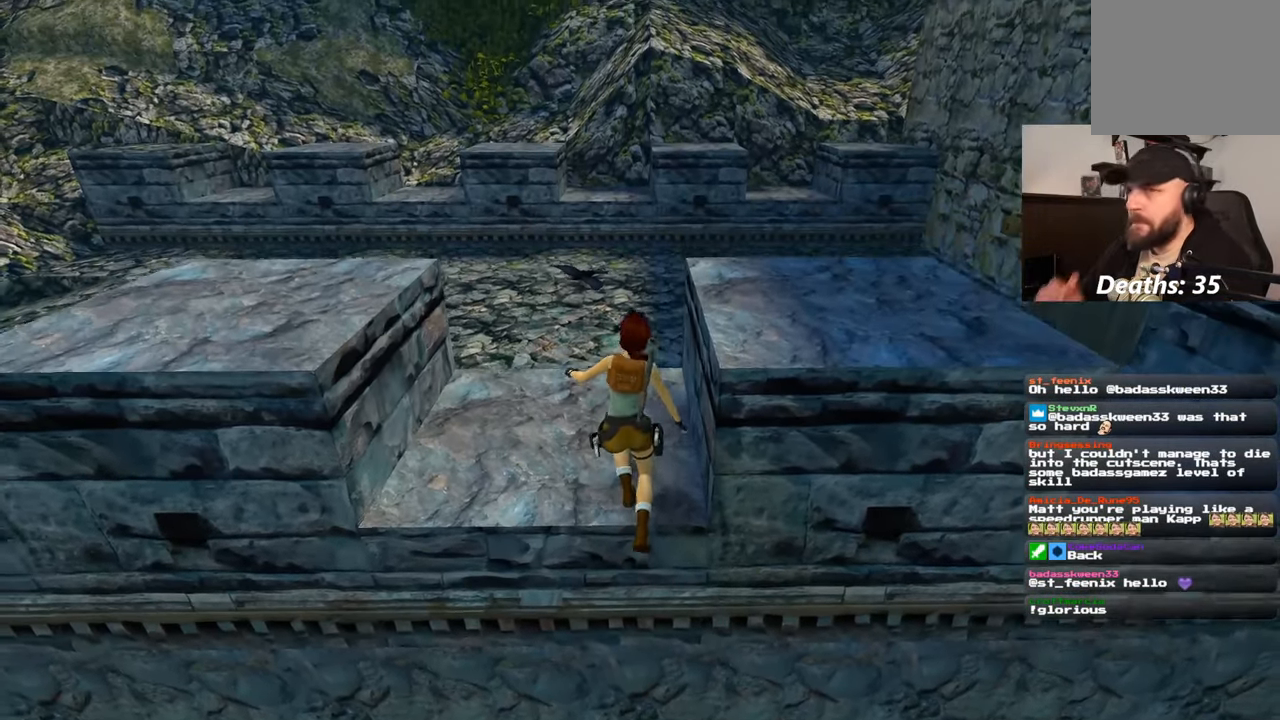
{"dt_ms": 500, "buttons": [], "left_stick": "up", "right_stick": "center", "events": []}
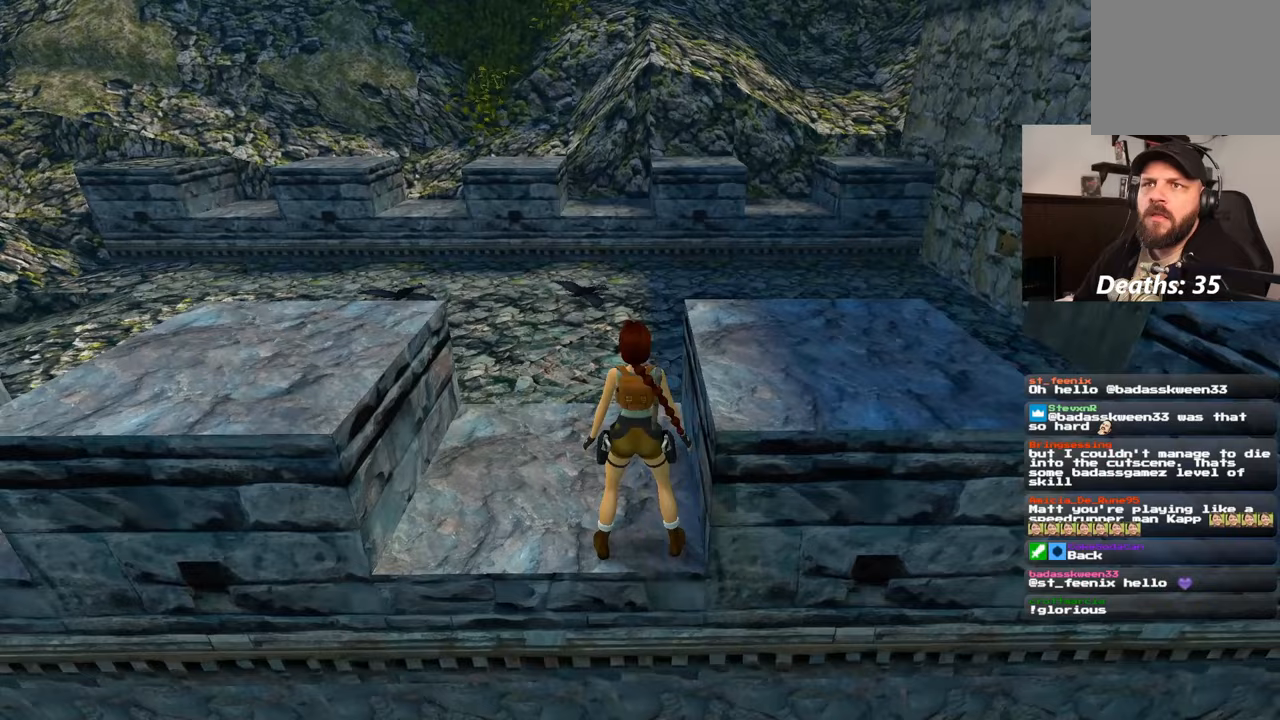
{"dt_ms": 500, "buttons": [], "left_stick": "up", "right_stick": "down-right", "events": [[433, "right_stick", "down-right"]]}
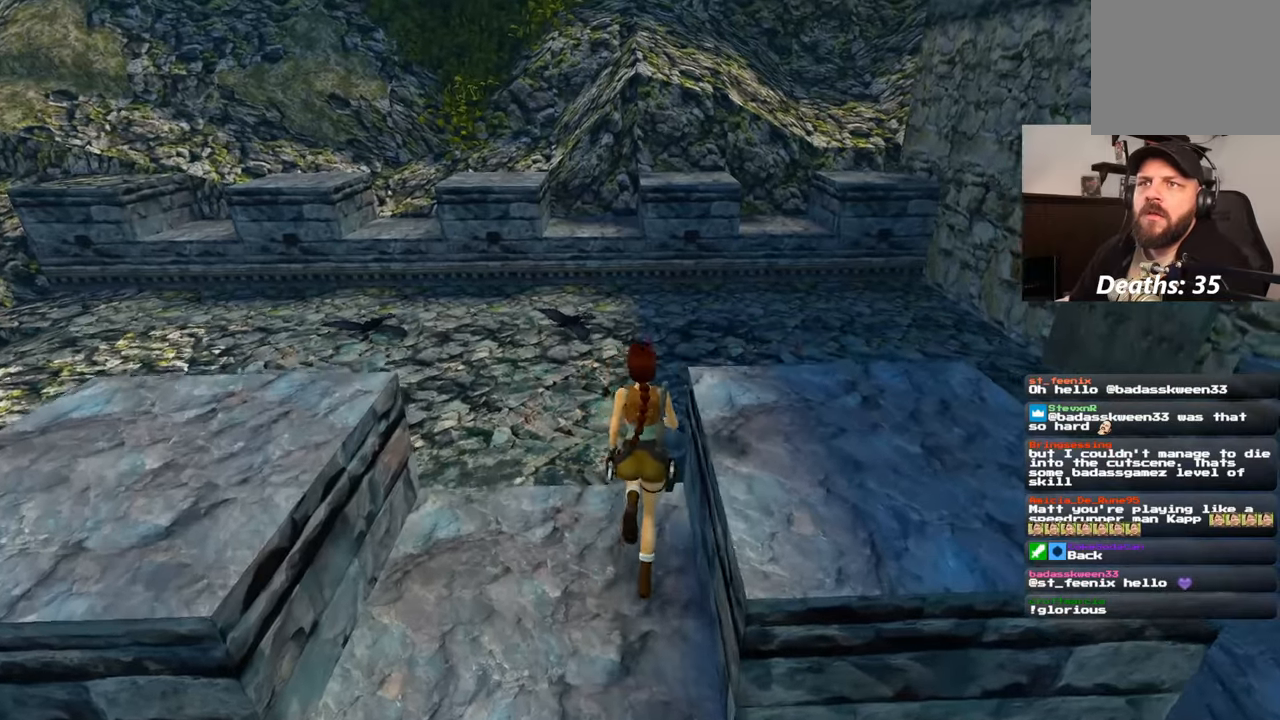
{"dt_ms": 500, "buttons": [], "left_stick": "up", "right_stick": "center", "events": [[133, "left_stick", "up-left"], [433, "left_stick", "up"], [450, "right_stick", "center"]]}
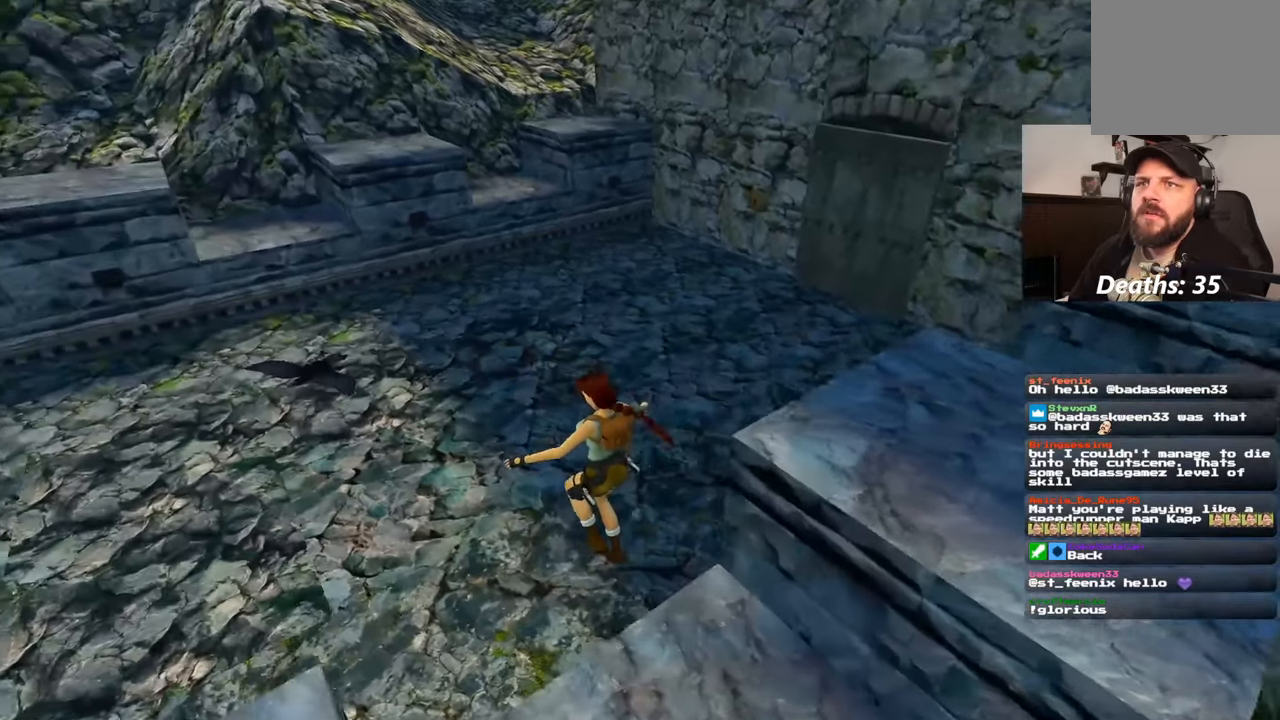
{"dt_ms": 500, "buttons": [], "left_stick": "up", "right_stick": "center", "events": [[233, "right_stick", "right"], [467, "right_stick", "center"]]}
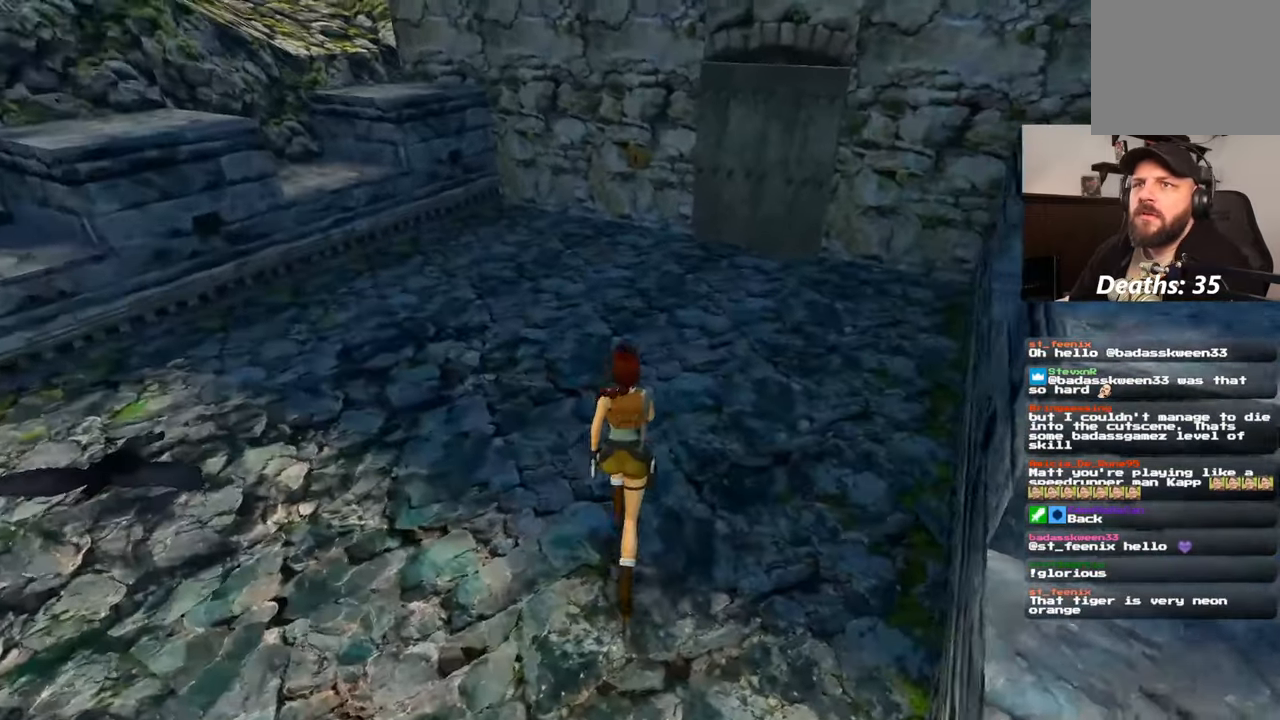
{"dt_ms": 500, "buttons": [], "left_stick": "up", "right_stick": "center", "events": []}
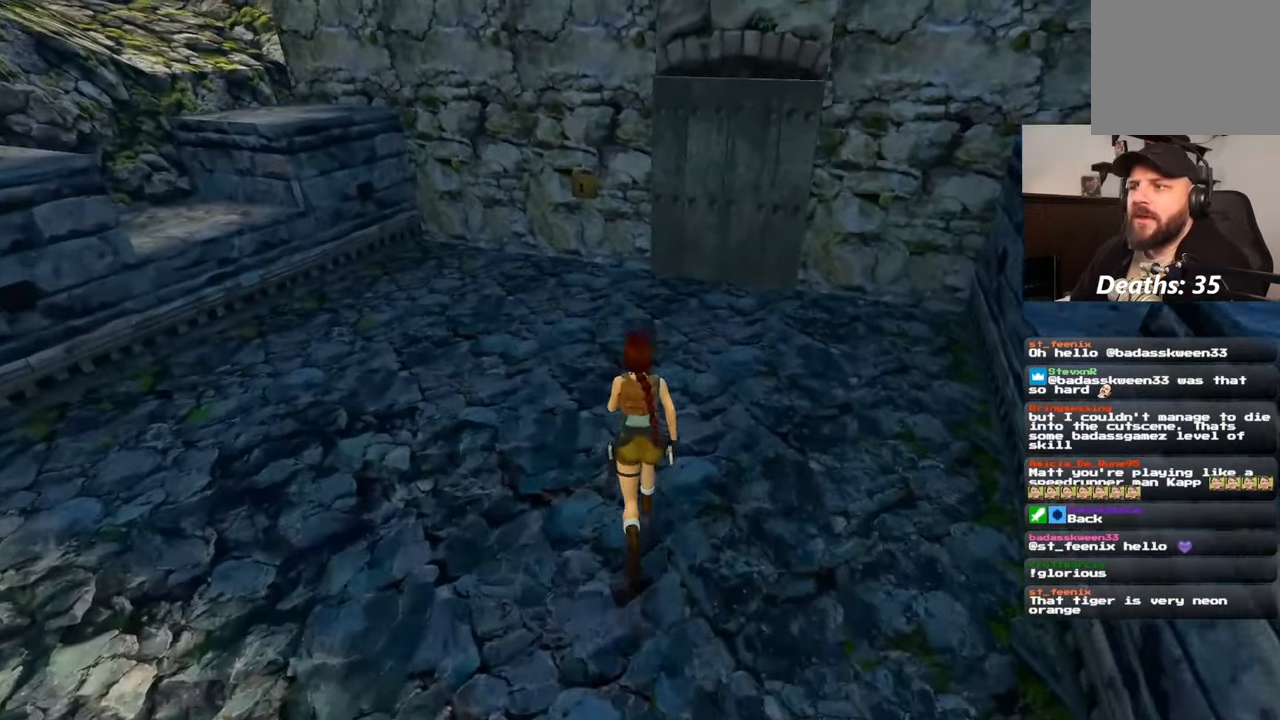
{"dt_ms": 500, "buttons": [], "left_stick": "up", "right_stick": "center", "events": [[33, "L1", "down"], [100, "L1", "up"]]}
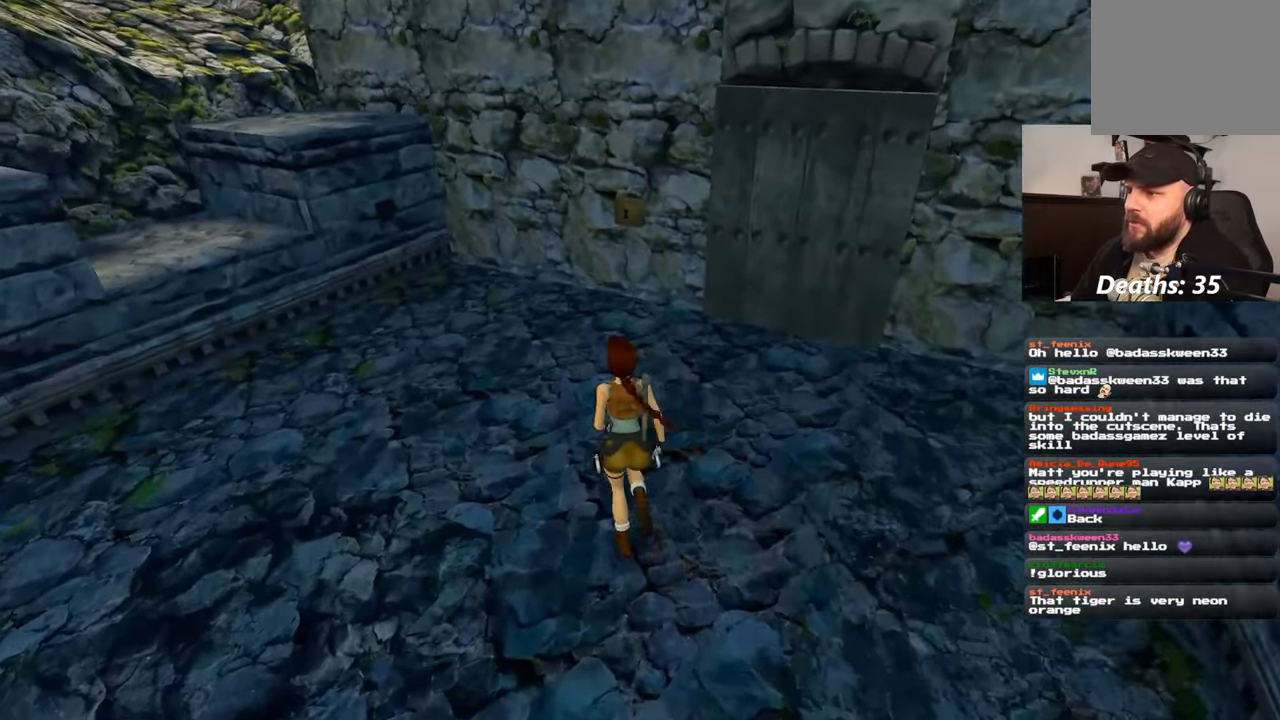
{"dt_ms": 500, "buttons": [], "left_stick": "up", "right_stick": "center", "events": [[150, "L1", "down"], [200, "L1", "up"]]}
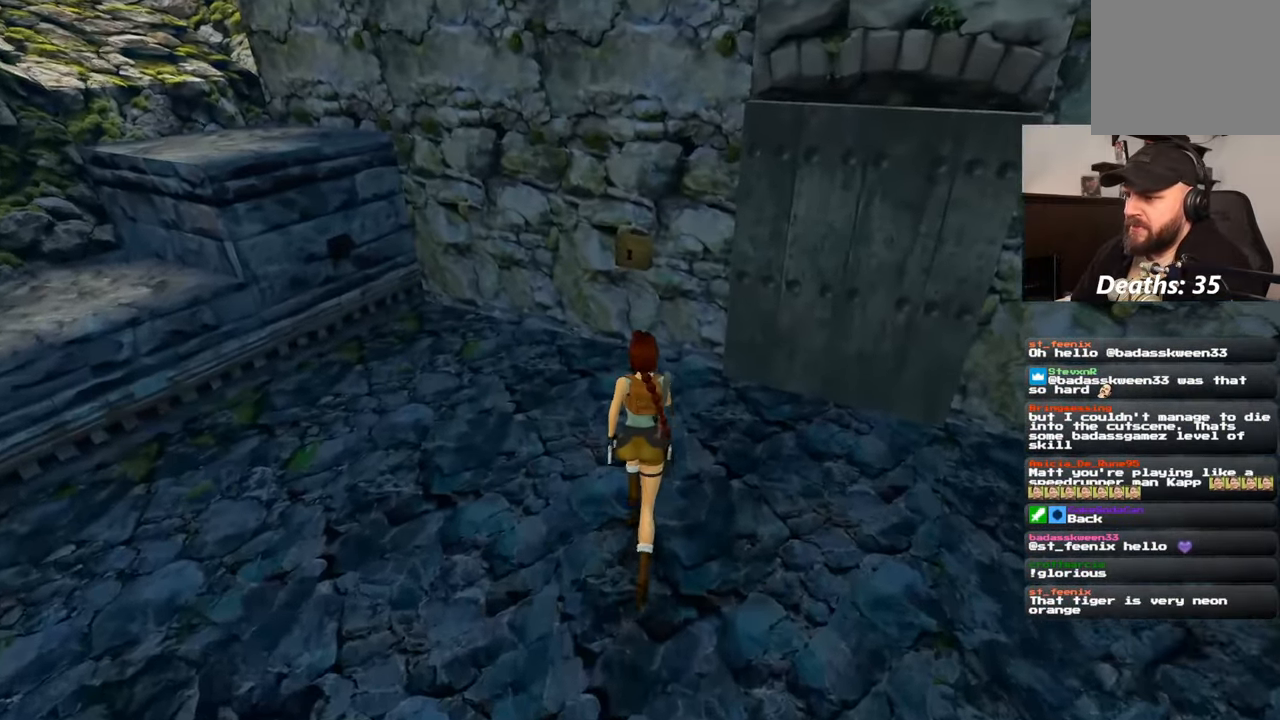
{"dt_ms": 500, "buttons": [], "left_stick": "up", "right_stick": "center", "events": []}
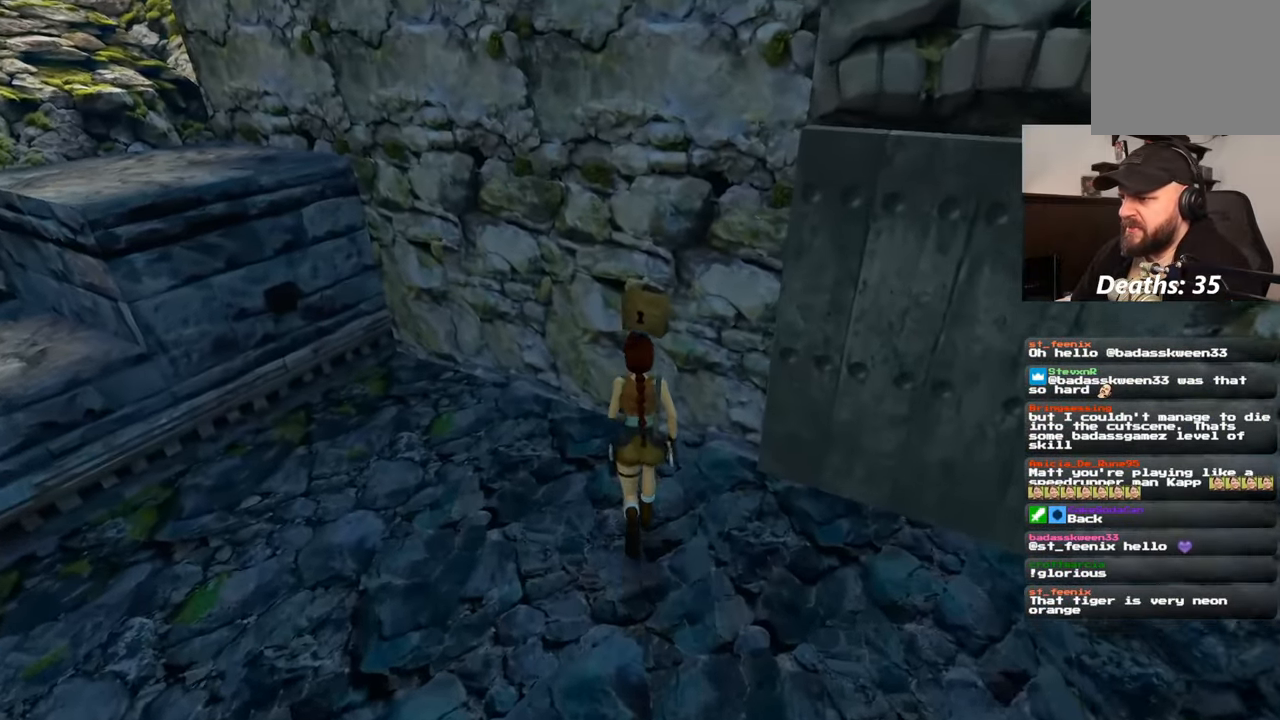
{"dt_ms": 1000, "buttons": [], "left_stick": "center", "right_stick": "center"}